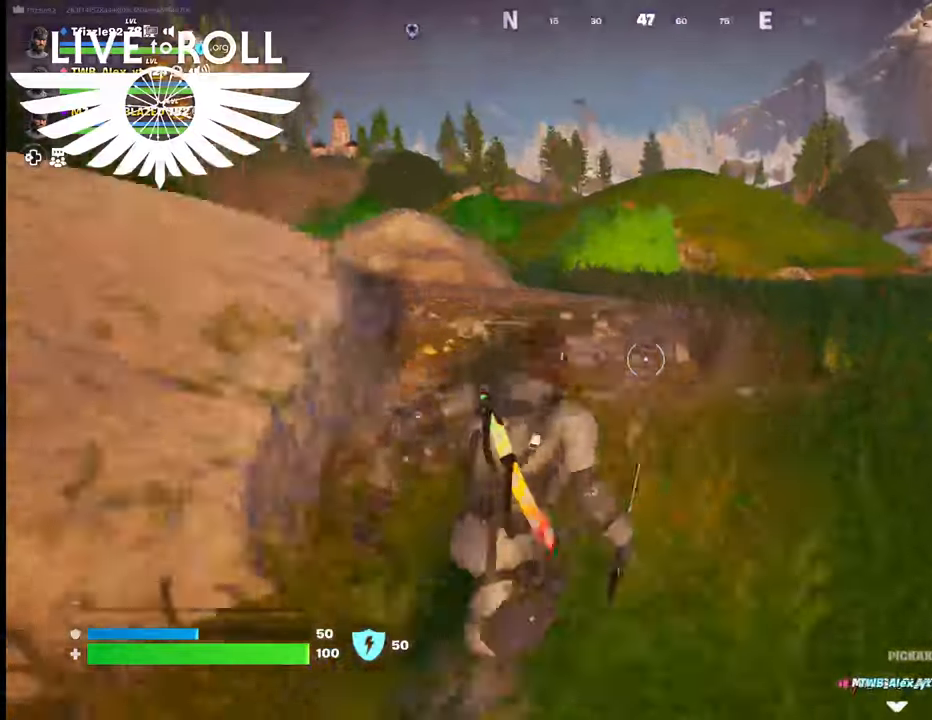
Gameplay with a controller (Xbox layout); each line is a JSON object with the inputs held at the frame after it. "events" lists button and stick changes between this image and that frame as [ms after this image, input, new state], when the widget could be followed in between.
{"buttons": [], "left_stick": "up", "right_stick": "down", "events": []}
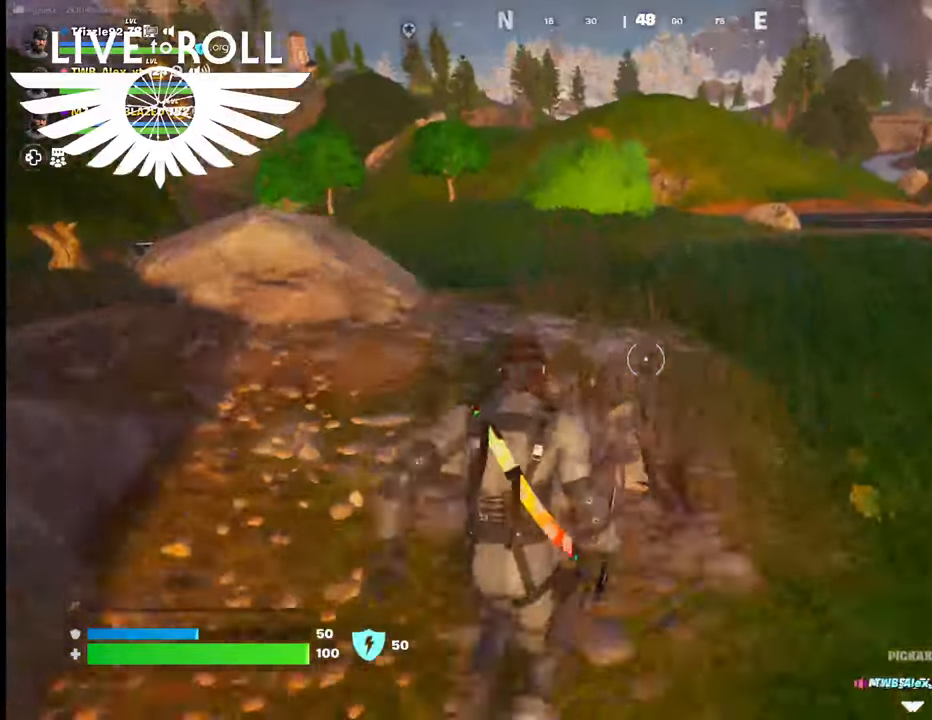
{"buttons": [], "left_stick": "up", "right_stick": "center", "events": [[400, "right_stick", "center"]]}
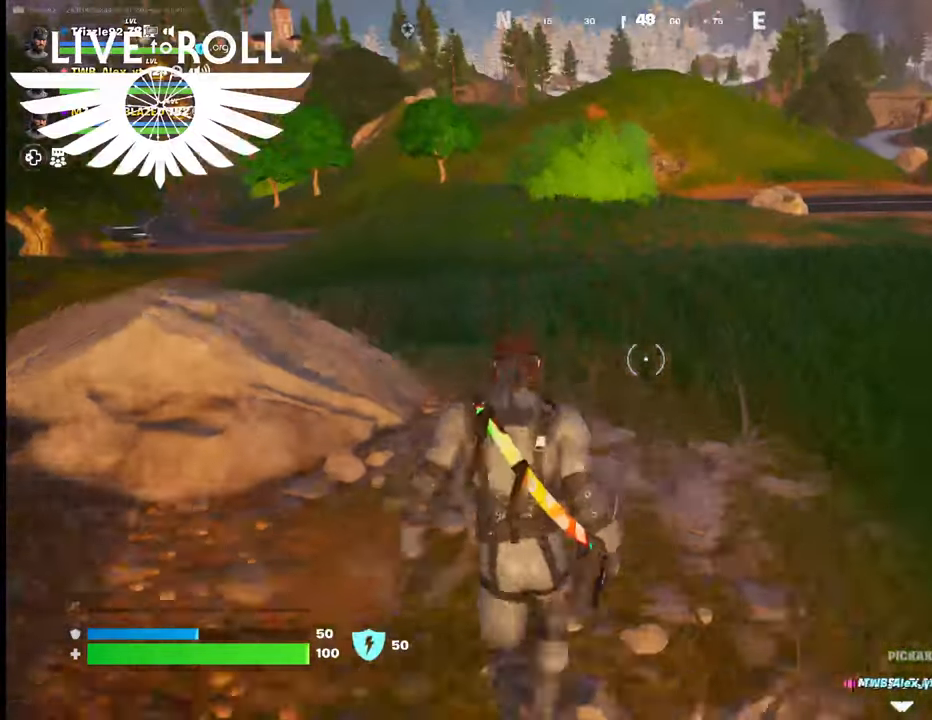
{"buttons": [], "left_stick": "down-left", "right_stick": "center", "events": [[67, "left_stick", "center"], [334, "left_stick", "down-left"]]}
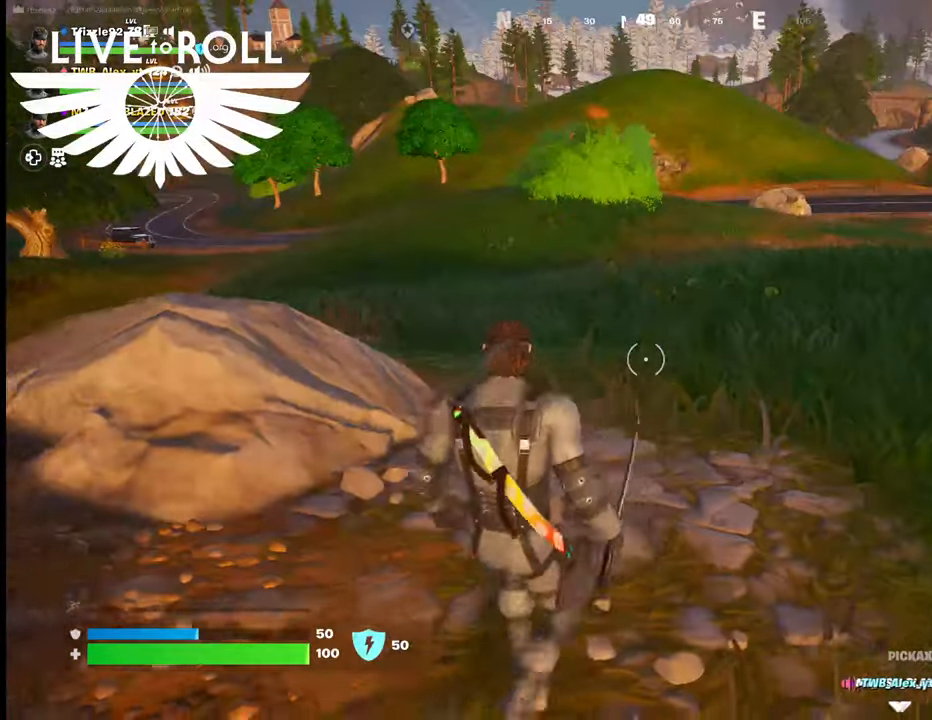
{"buttons": [], "left_stick": "left", "right_stick": "center", "events": [[400, "left_stick", "left"]]}
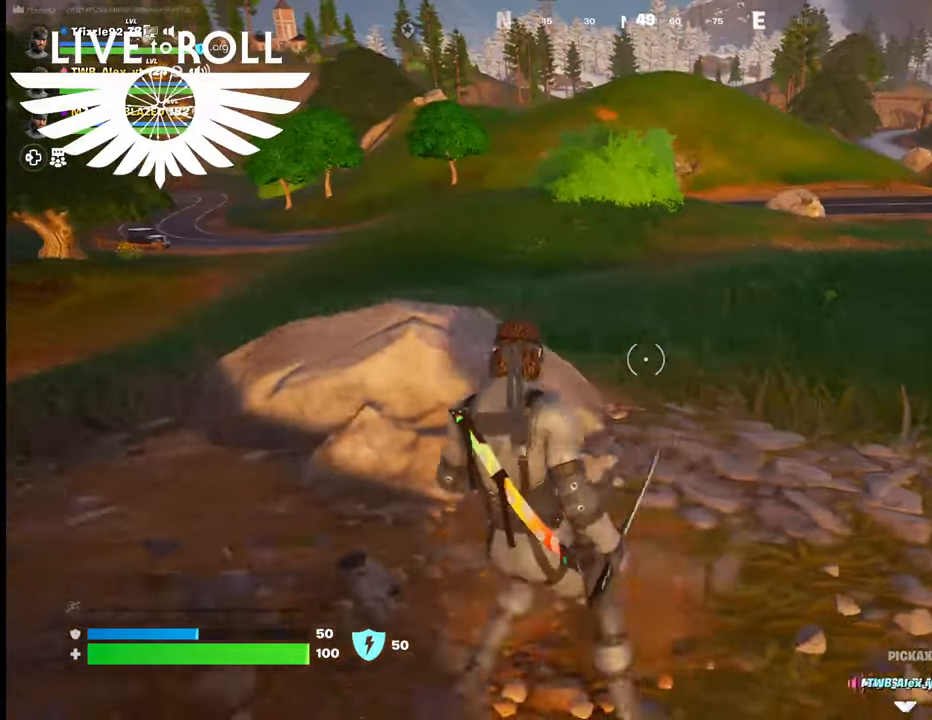
{"buttons": [], "left_stick": "center", "right_stick": "center", "events": [[300, "left_stick", "center"]]}
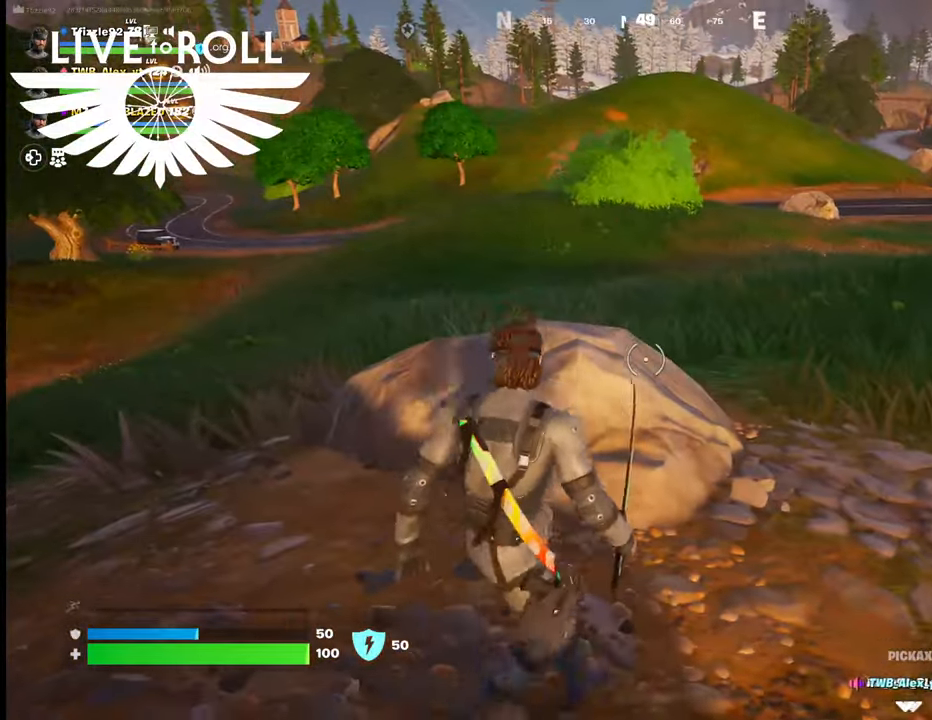
{"buttons": [], "left_stick": "up-left", "right_stick": "up-left", "events": [[34, "right_stick", "up-left"], [167, "left_stick", "up"], [400, "left_stick", "up-left"]]}
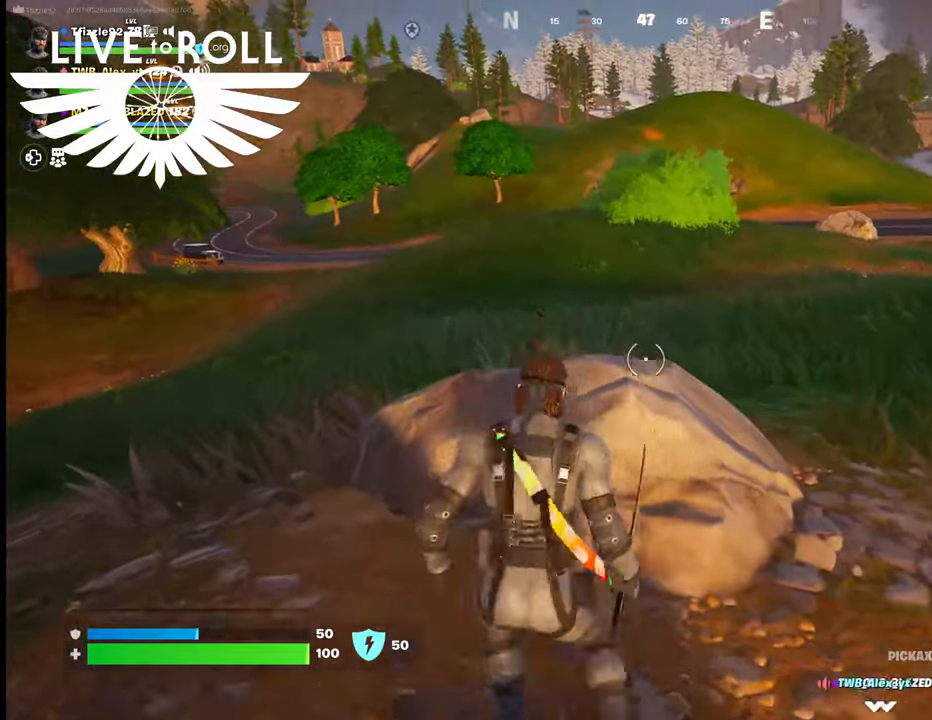
{"buttons": [], "left_stick": "up", "right_stick": "up-left", "events": [[500, "left_stick", "up"]]}
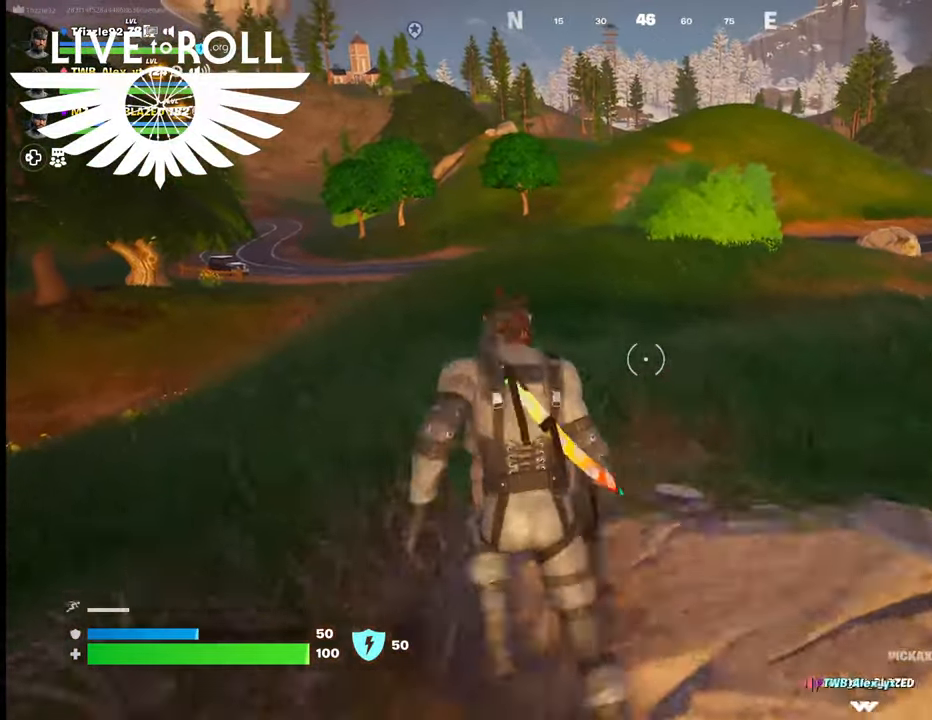
{"buttons": [], "left_stick": "up", "right_stick": "center", "events": [[500, "right_stick", "center"]]}
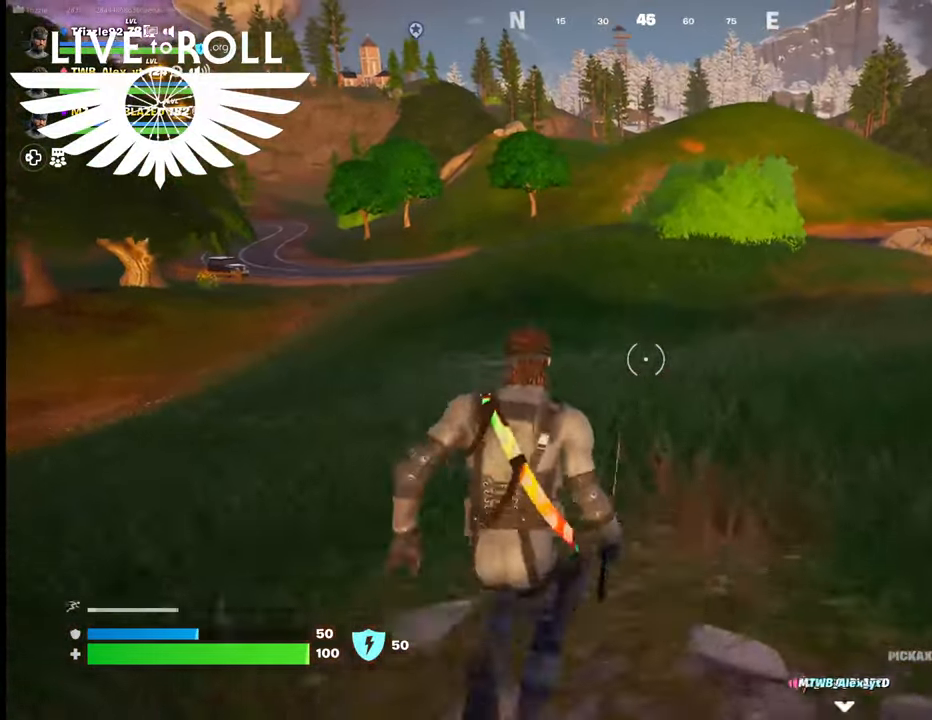
{"buttons": [], "left_stick": "up", "right_stick": "center", "events": []}
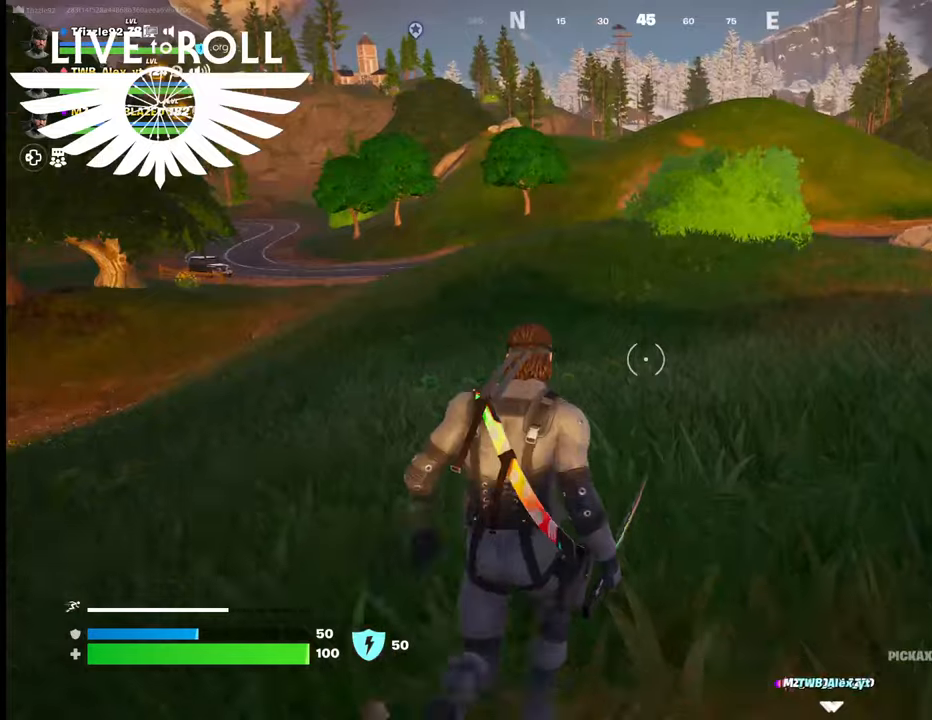
{"buttons": [], "left_stick": "up", "right_stick": "center", "events": []}
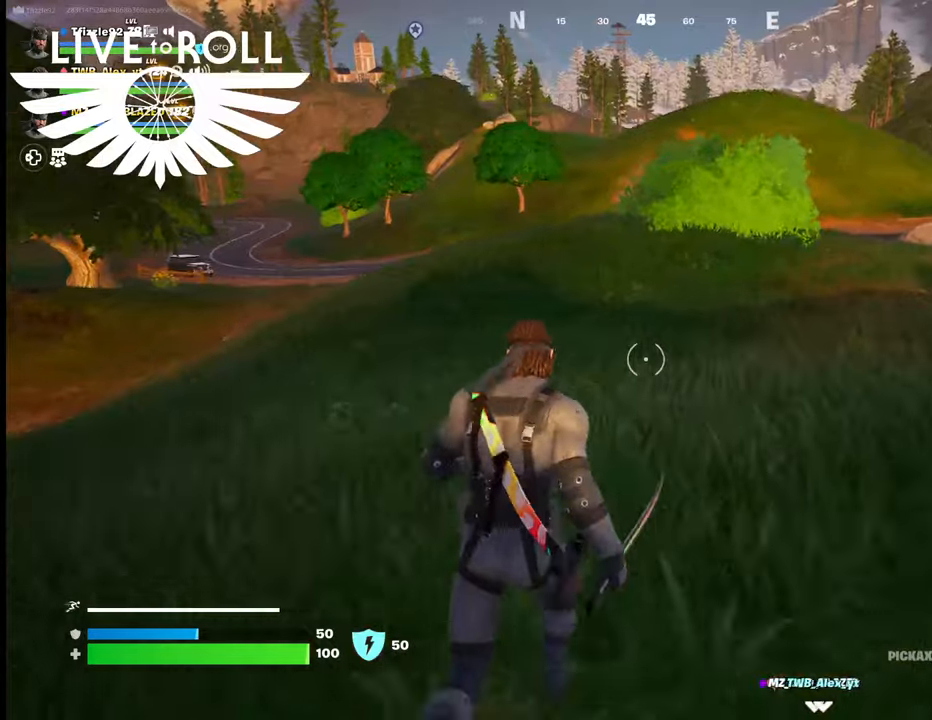
{"buttons": [], "left_stick": "up", "right_stick": "up-left", "events": [[67, "right_stick", "left"], [134, "right_stick", "up-left"]]}
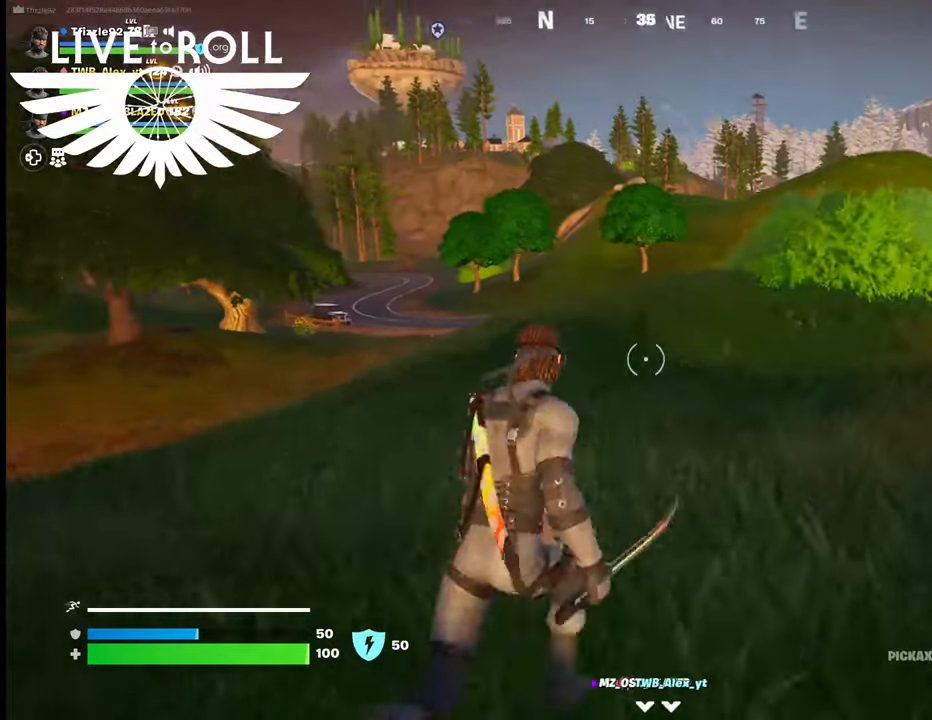
{"buttons": [], "left_stick": "up", "right_stick": "center", "events": [[167, "right_stick", "center"]]}
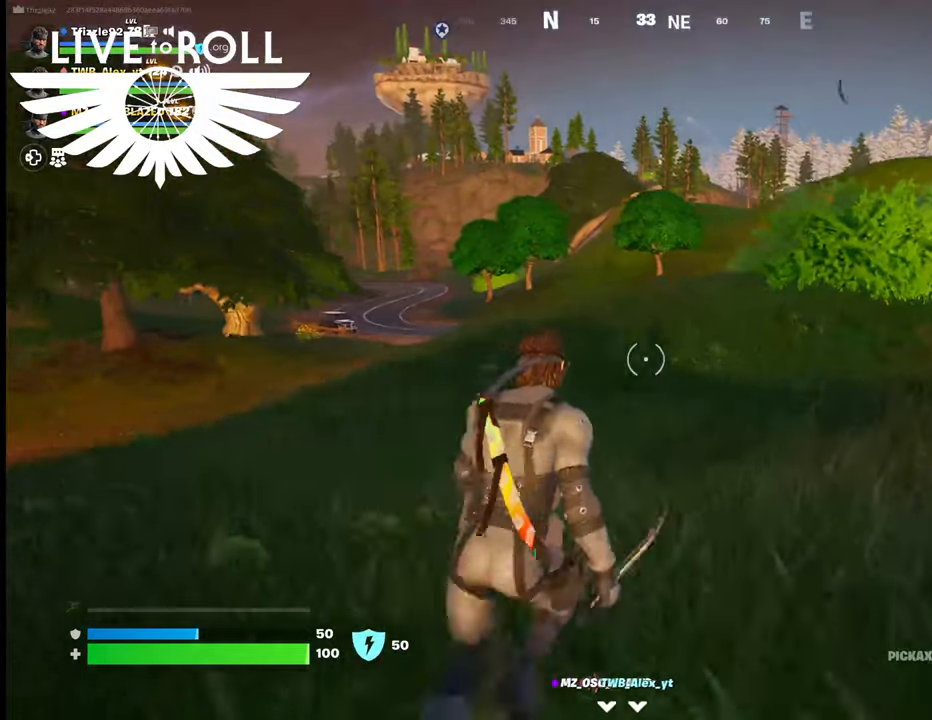
{"buttons": [], "left_stick": "up", "right_stick": "center", "events": [[200, "R1", "down"], [300, "R1", "up"]]}
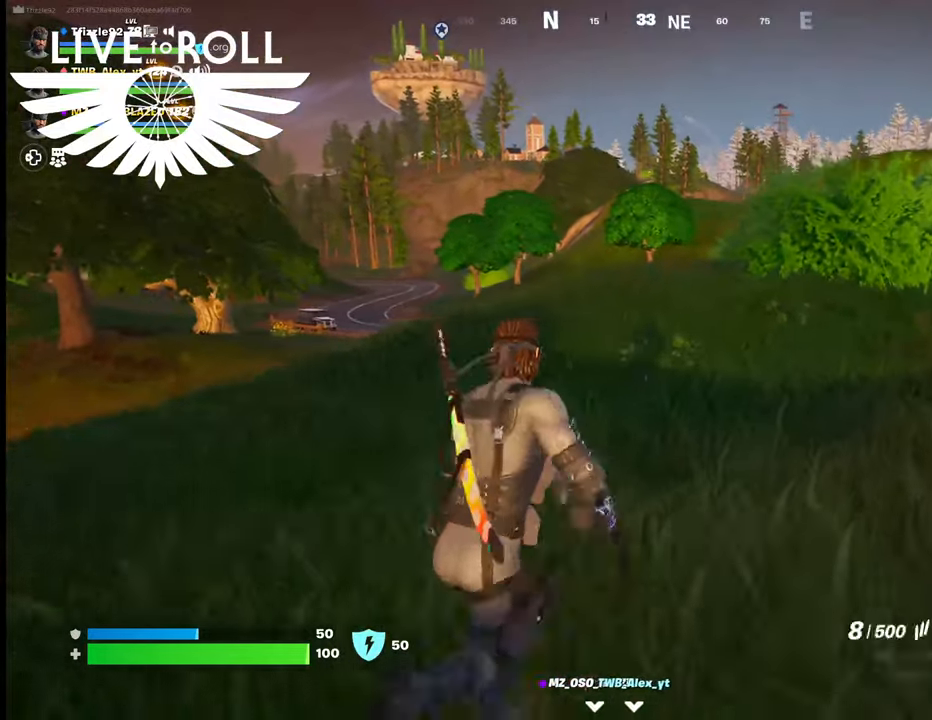
{"buttons": [], "left_stick": "up", "right_stick": "center", "events": [[67, "R1", "down"], [200, "R1", "up"]]}
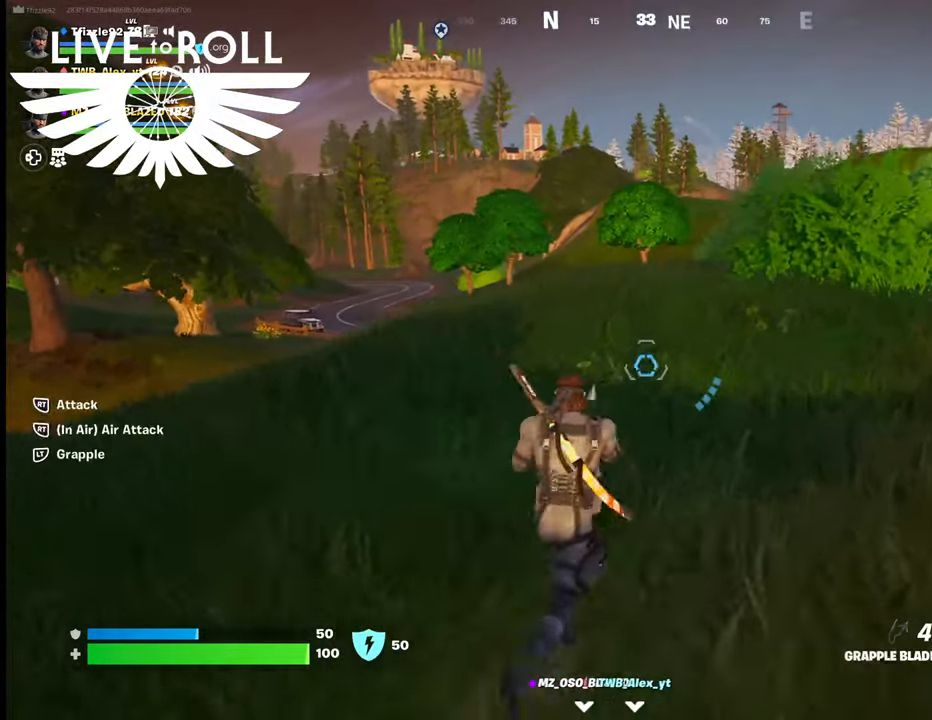
{"buttons": [], "left_stick": "up", "right_stick": "center", "events": []}
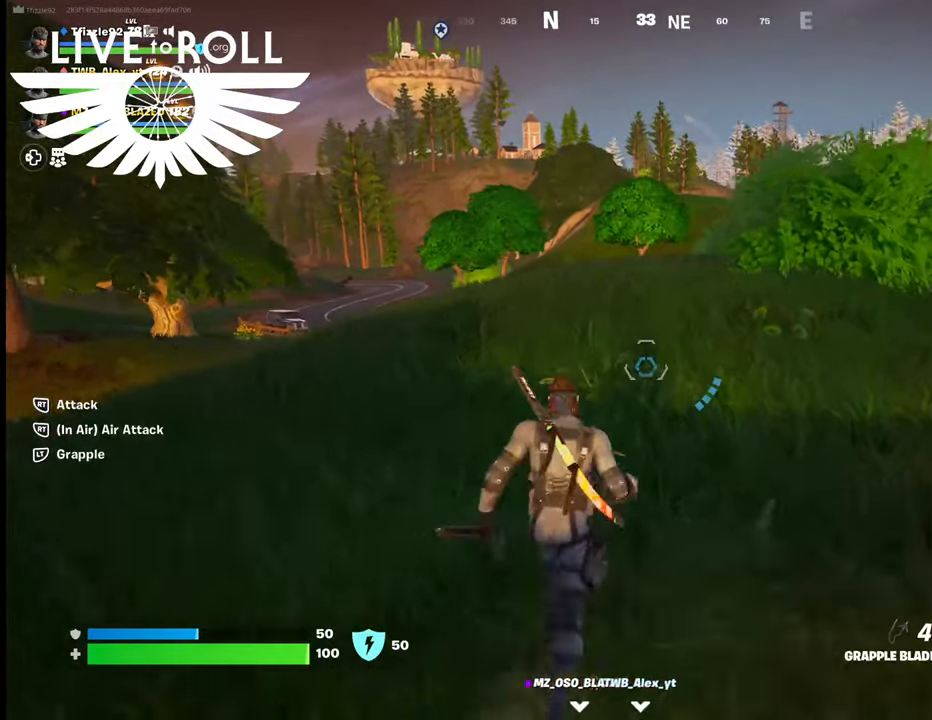
{"buttons": [], "left_stick": "up", "right_stick": "right", "events": [[500, "right_stick", "right"]]}
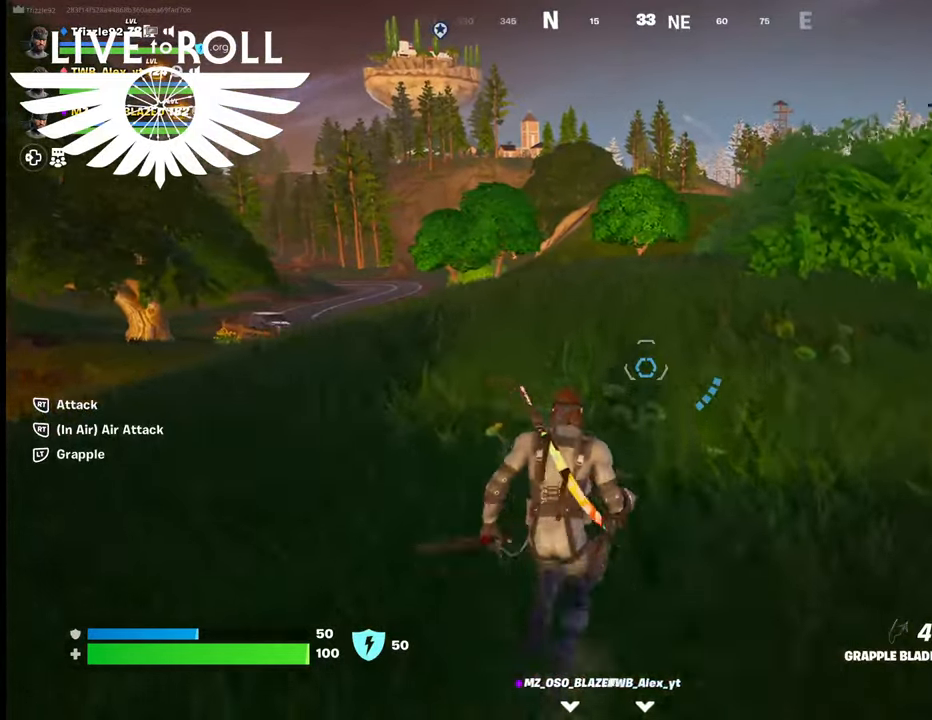
{"buttons": [], "left_stick": "up", "right_stick": "right", "events": []}
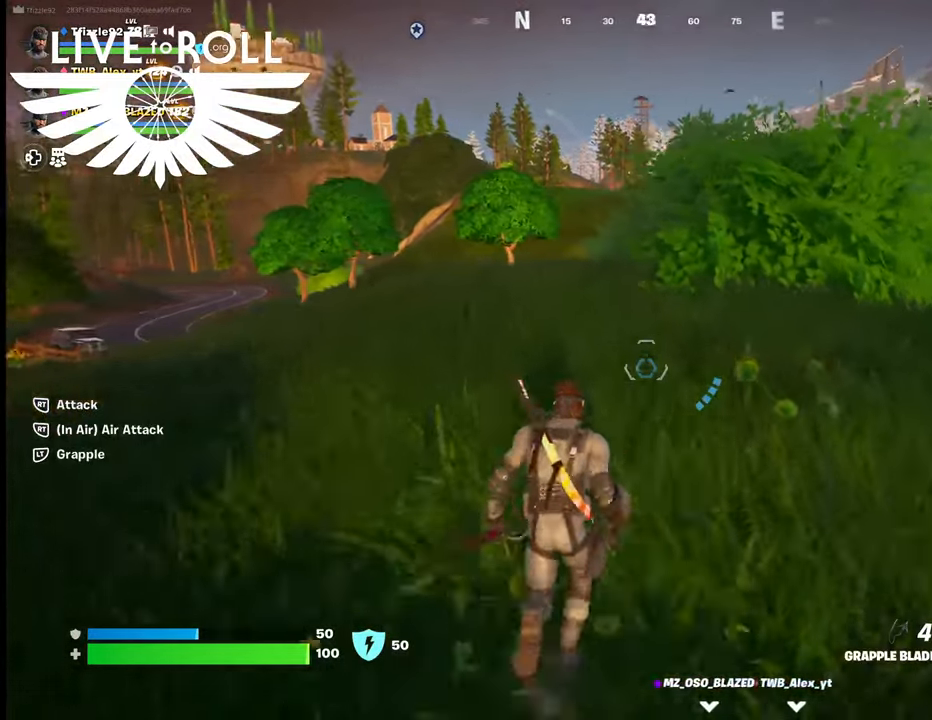
{"buttons": [], "left_stick": "up", "right_stick": "right", "events": []}
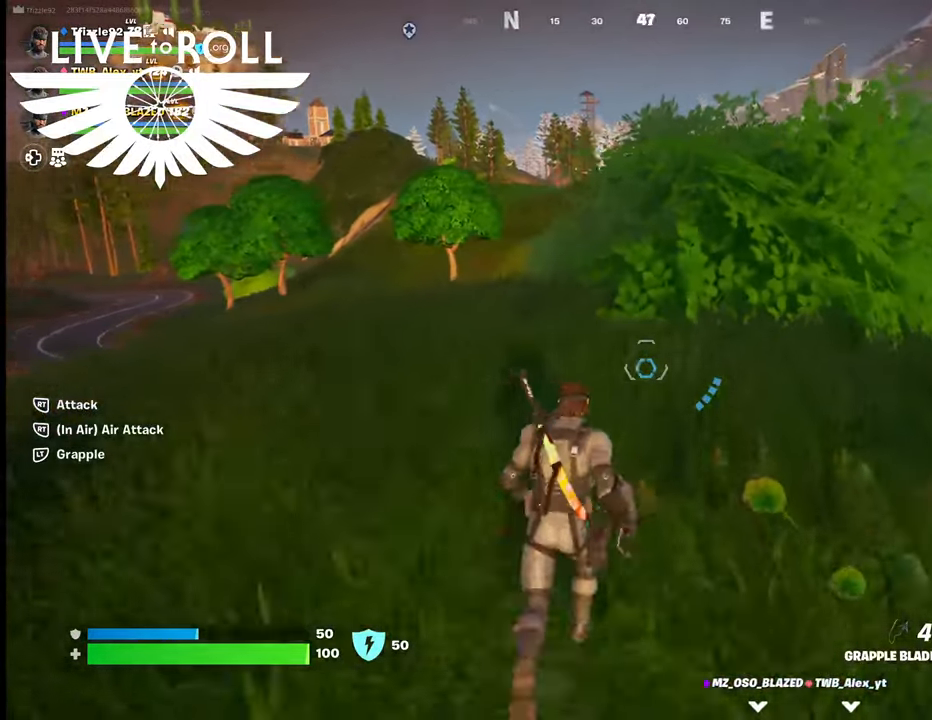
{"buttons": [], "left_stick": "up", "right_stick": "right", "events": []}
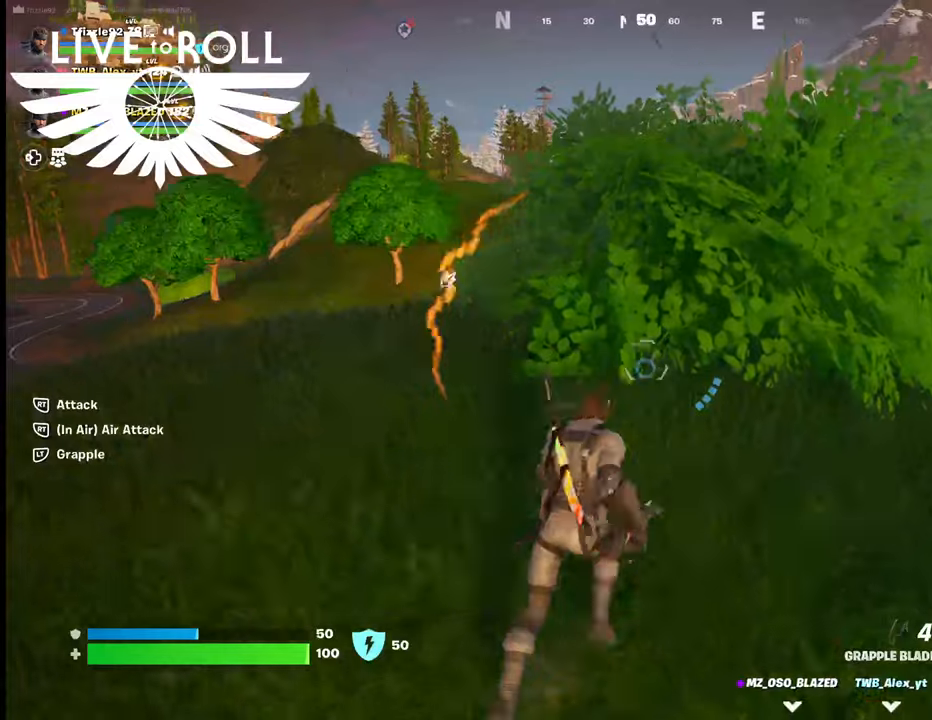
{"buttons": [], "left_stick": "up", "right_stick": "center", "events": [[500, "right_stick", "center"]]}
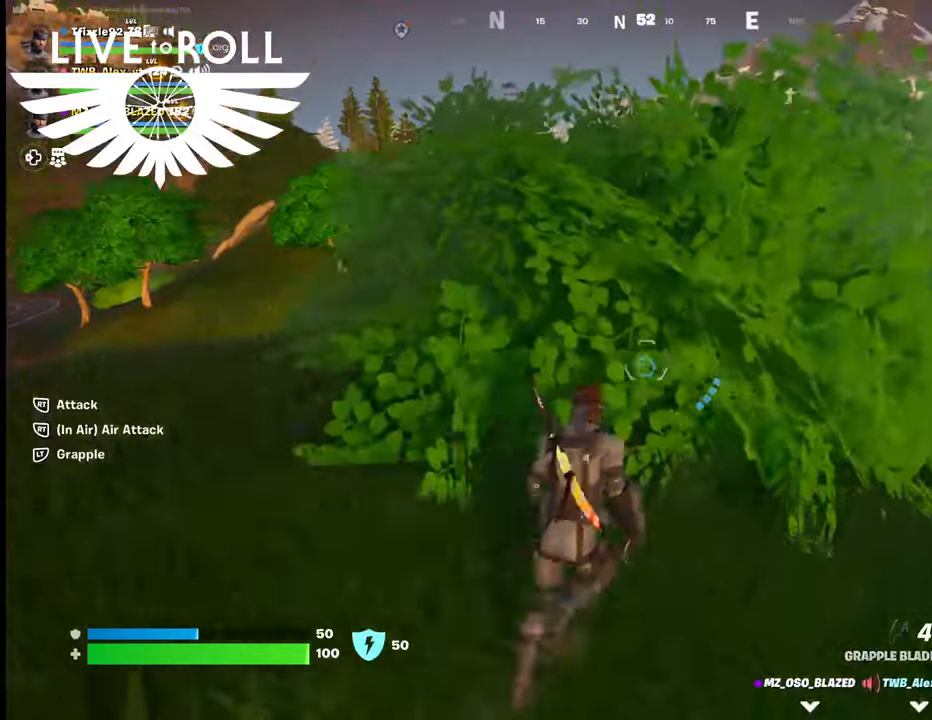
{"buttons": [], "left_stick": "up", "right_stick": "left", "events": [[434, "right_stick", "left"]]}
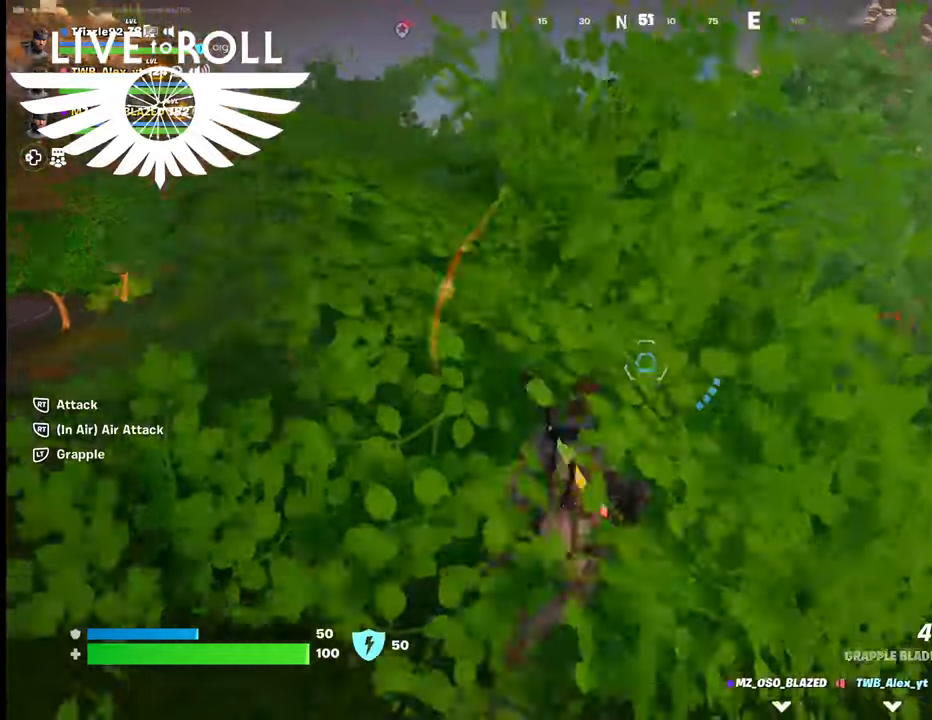
{"buttons": [], "left_stick": "up", "right_stick": "left", "events": []}
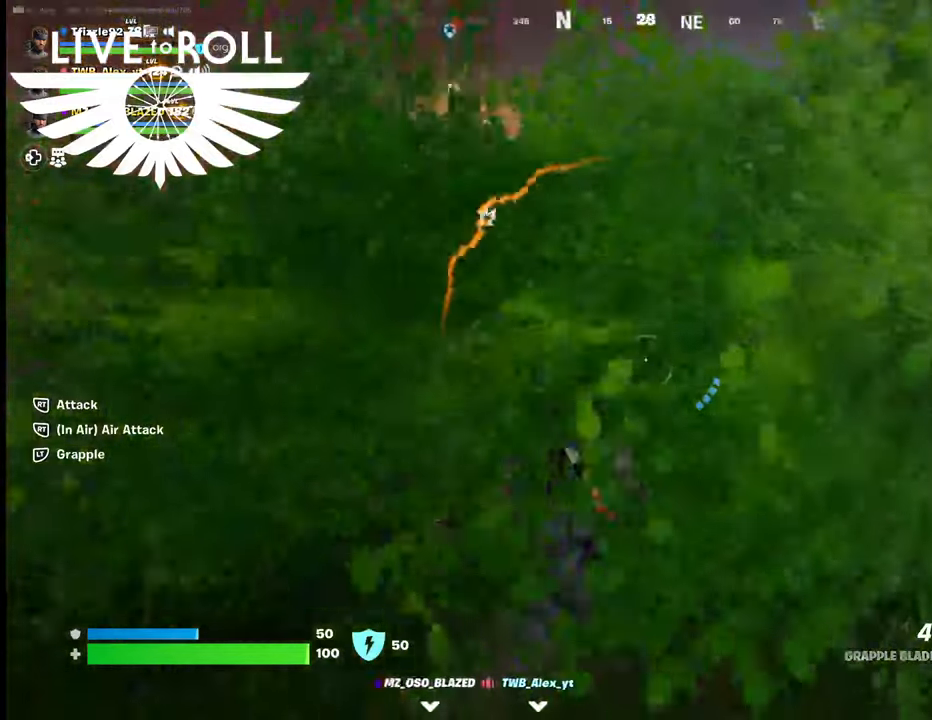
{"buttons": [], "left_stick": "up", "right_stick": "left", "events": []}
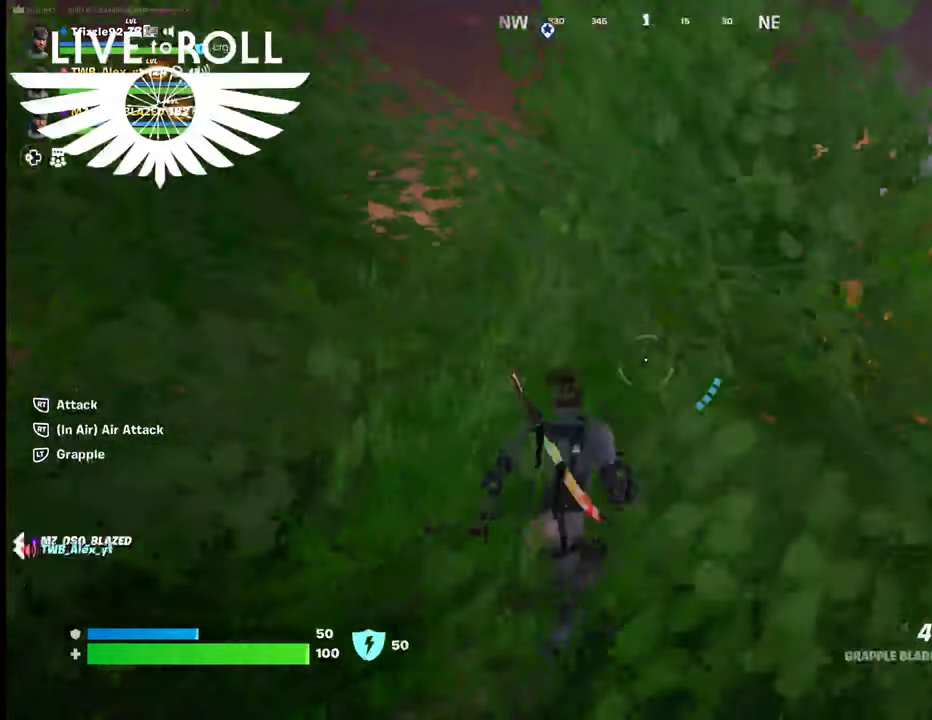
{"buttons": [], "left_stick": "right", "right_stick": "left", "events": [[134, "left_stick", "center"], [334, "left_stick", "right"]]}
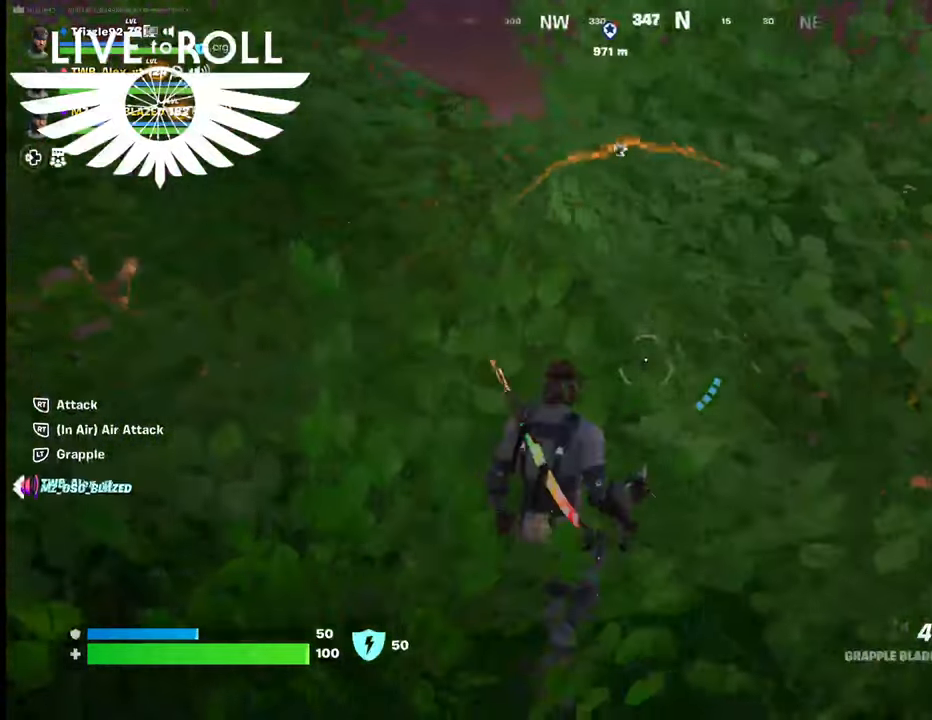
{"buttons": [], "left_stick": "right", "right_stick": "left", "events": [[134, "right_stick", "center"], [367, "right_stick", "left"]]}
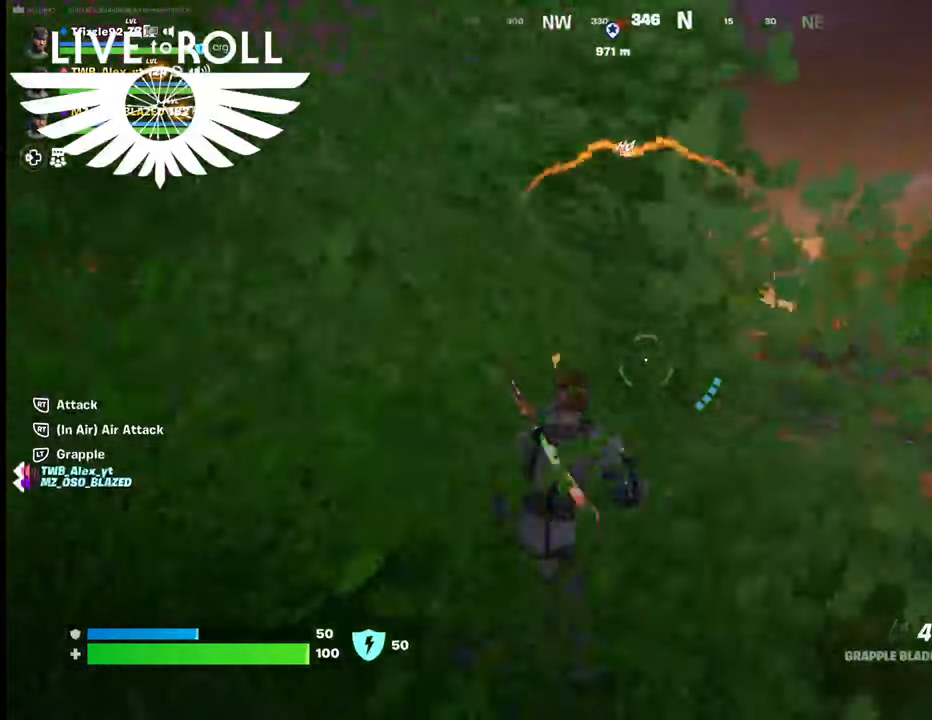
{"buttons": [], "left_stick": "right", "right_stick": "left", "events": []}
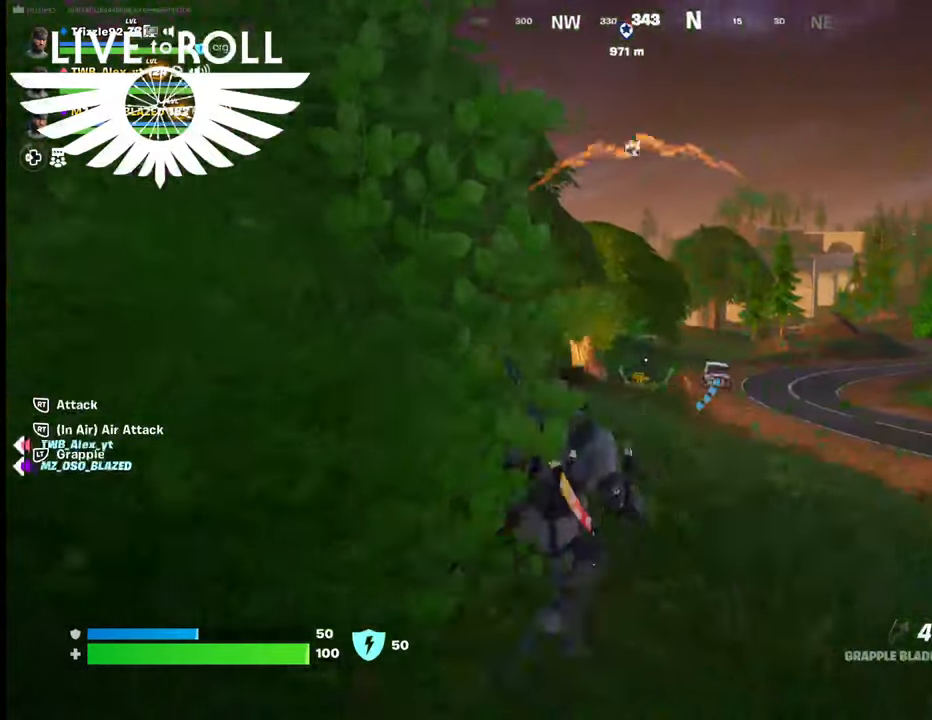
{"buttons": [], "left_stick": "up", "right_stick": "center", "events": [[34, "left_stick", "center"], [334, "left_stick", "up"], [500, "right_stick", "center"]]}
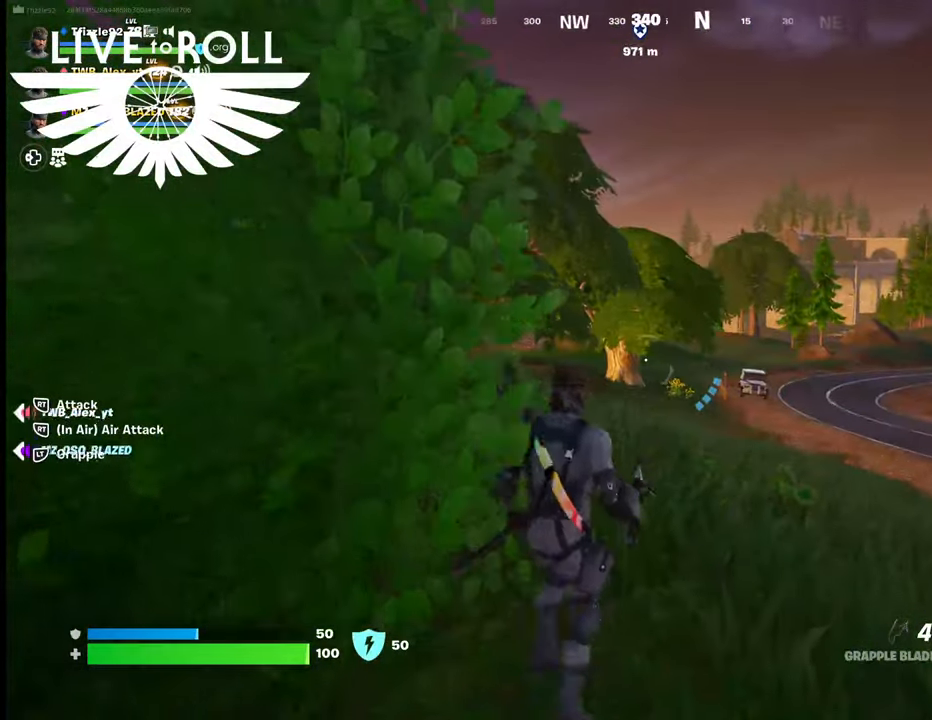
{"buttons": [], "left_stick": "up", "right_stick": "center", "events": []}
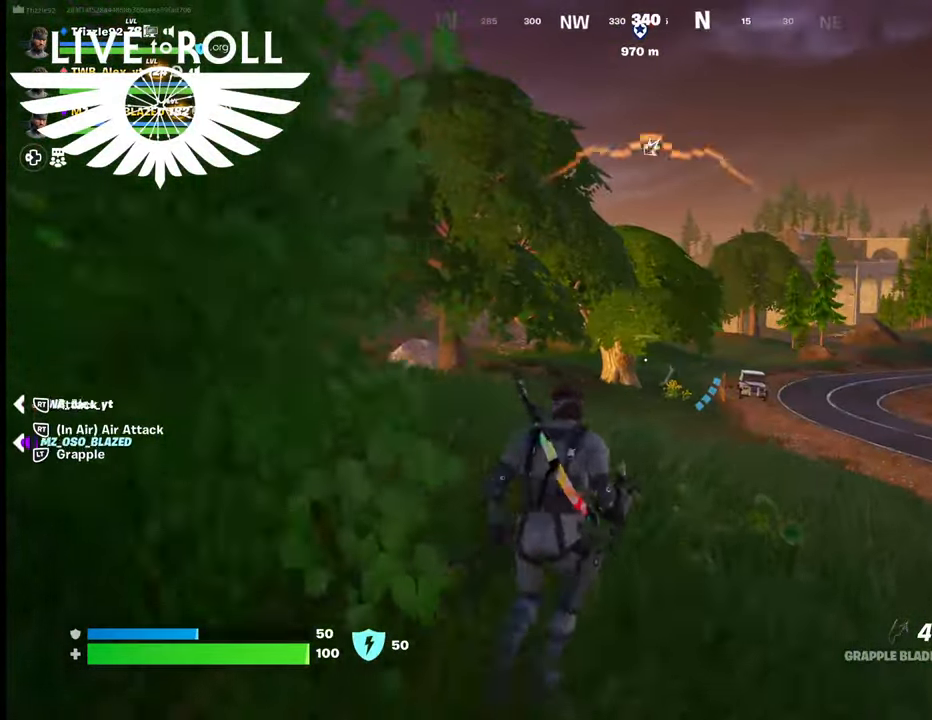
{"buttons": [], "left_stick": "up", "right_stick": "center", "events": []}
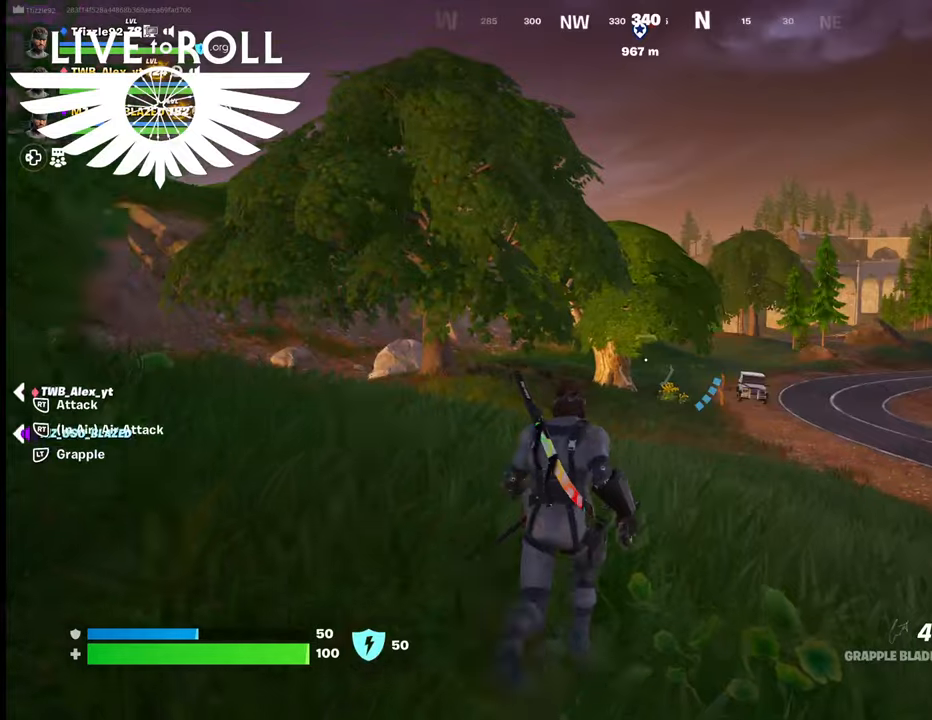
{"buttons": [], "left_stick": "up", "right_stick": "center", "events": []}